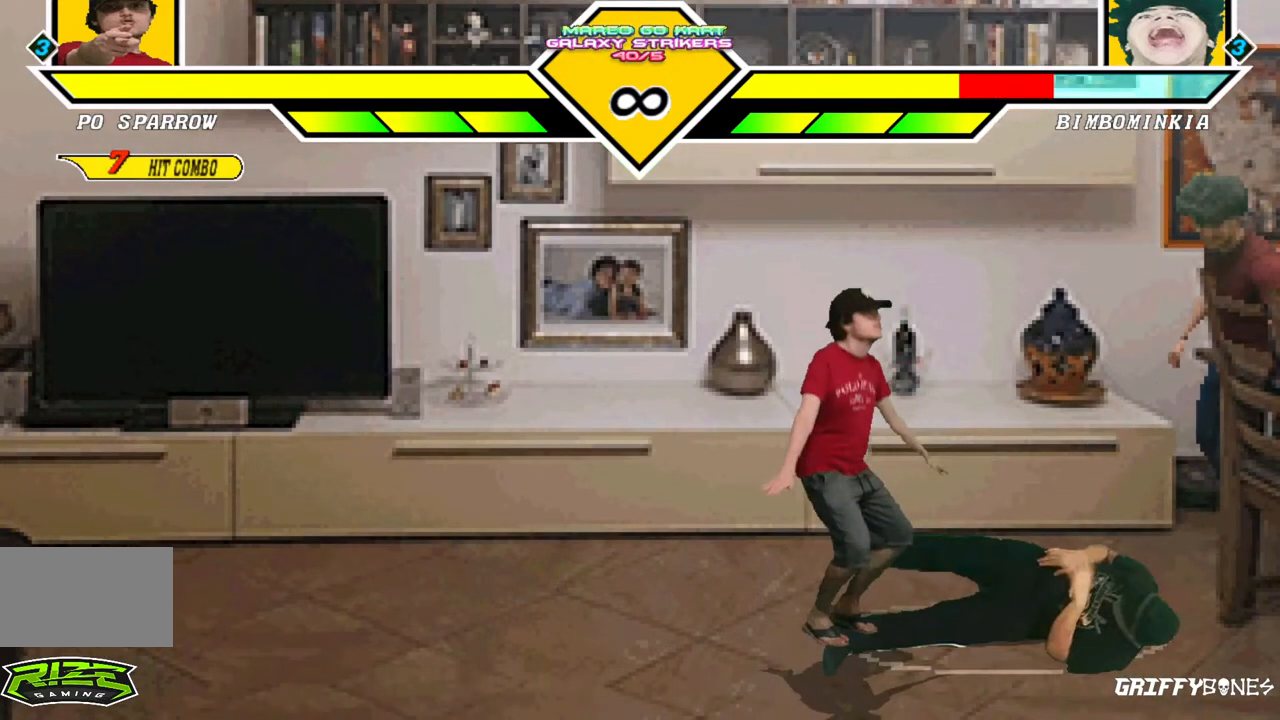
Gameplay with a controller (arcade stick); each line is a JSON object with the inputs held at the frame after it (dt_ms = milliseconds from this image to that frame). "events" lists button and stick changes between this image and that frame as [ms after this image, input, new state], when the widget could be followed in between. Not read: L3 R3.
{"dt_ms": 500, "buttons": ["DPAD_RIGHT"], "events": [[150, "DPAD_RIGHT", "down"]]}
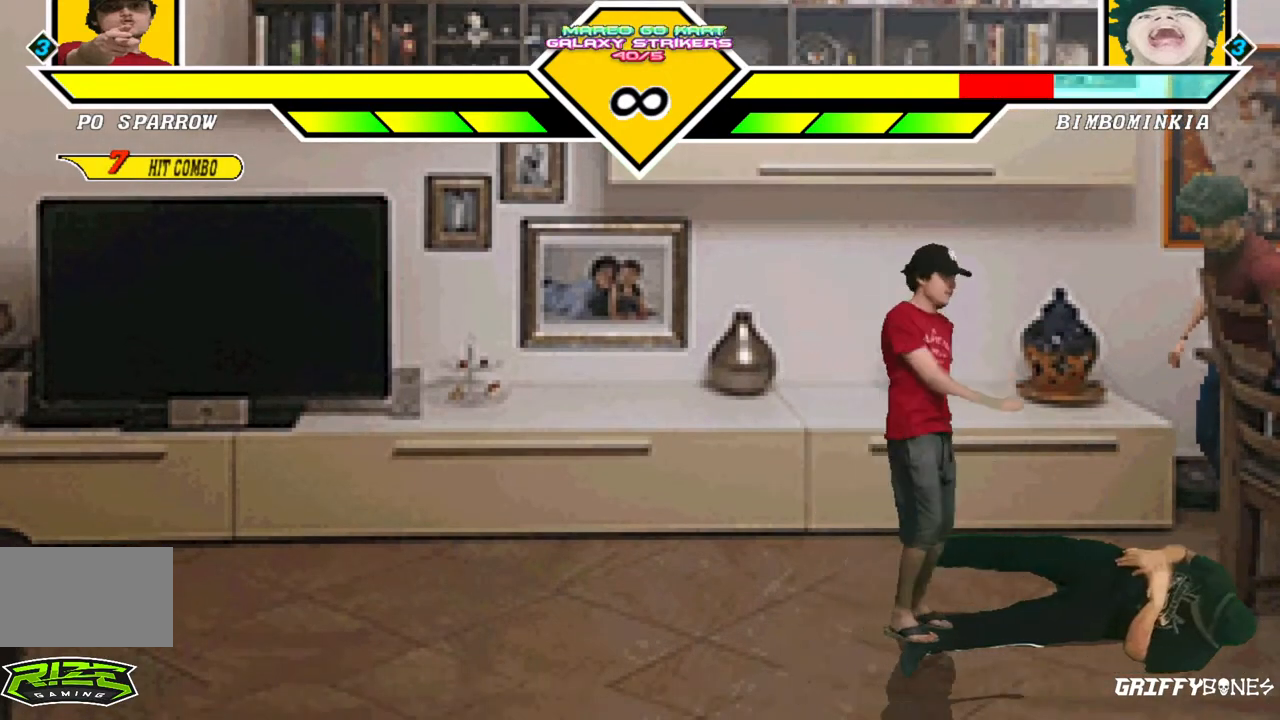
{"dt_ms": 500, "buttons": ["DPAD_RIGHT"], "events": []}
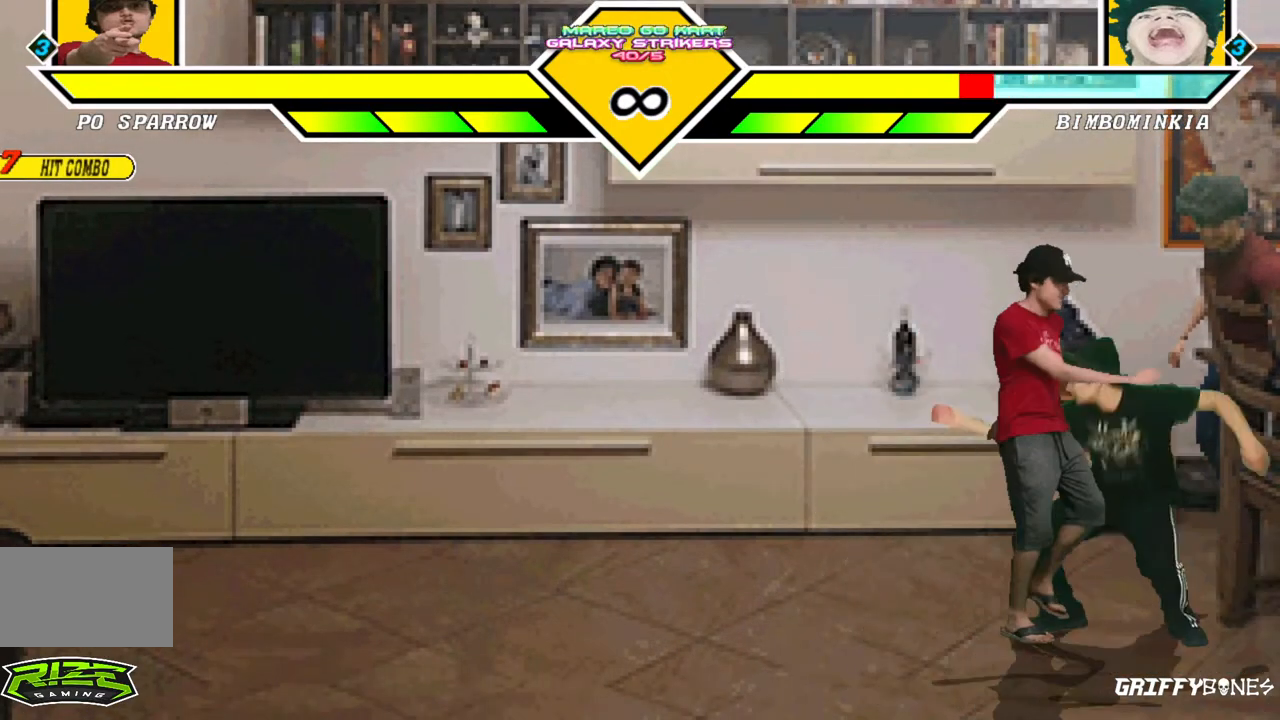
{"dt_ms": 500, "buttons": [], "events": [[267, "DPAD_RIGHT", "up"]]}
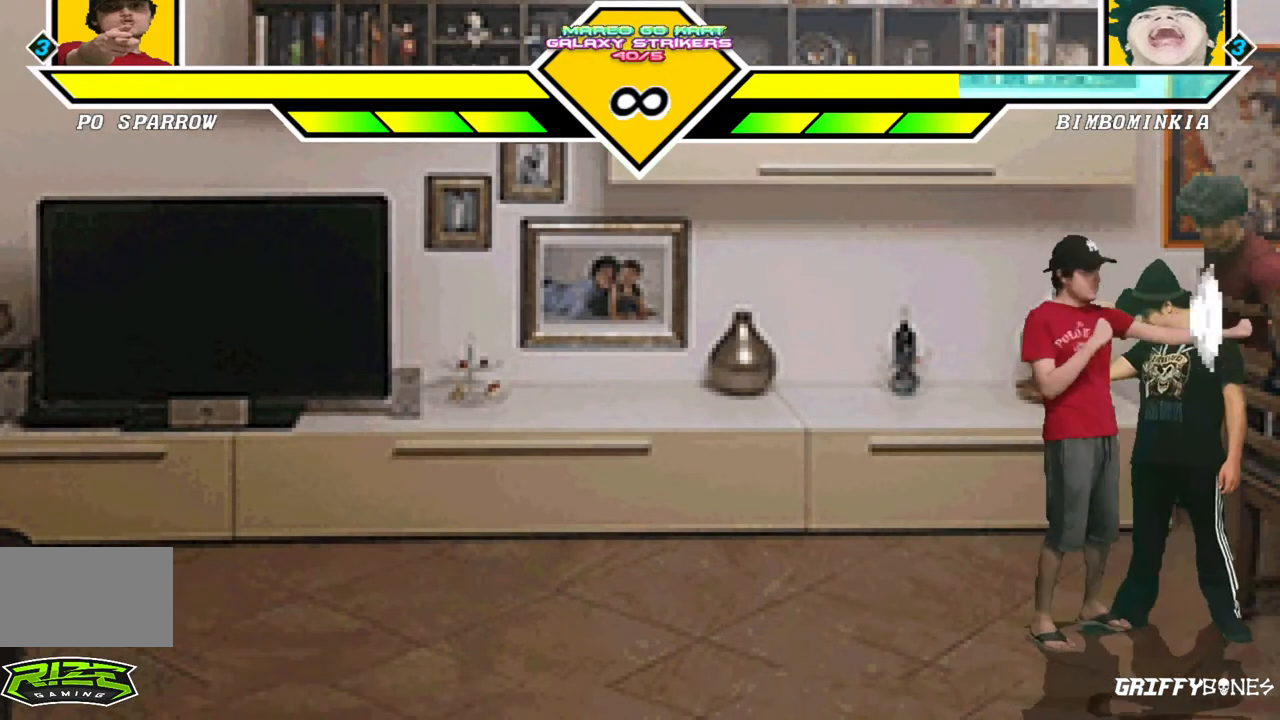
{"dt_ms": 1000, "buttons": ["DPAD_RIGHT"], "events": [[450, "DPAD_DOWN", "down"], [533, "DPAD_RIGHT", "down"], [617, "DPAD_DOWN", "up"], [633, "CROSS", "down"], [717, "CROSS", "up"]]}
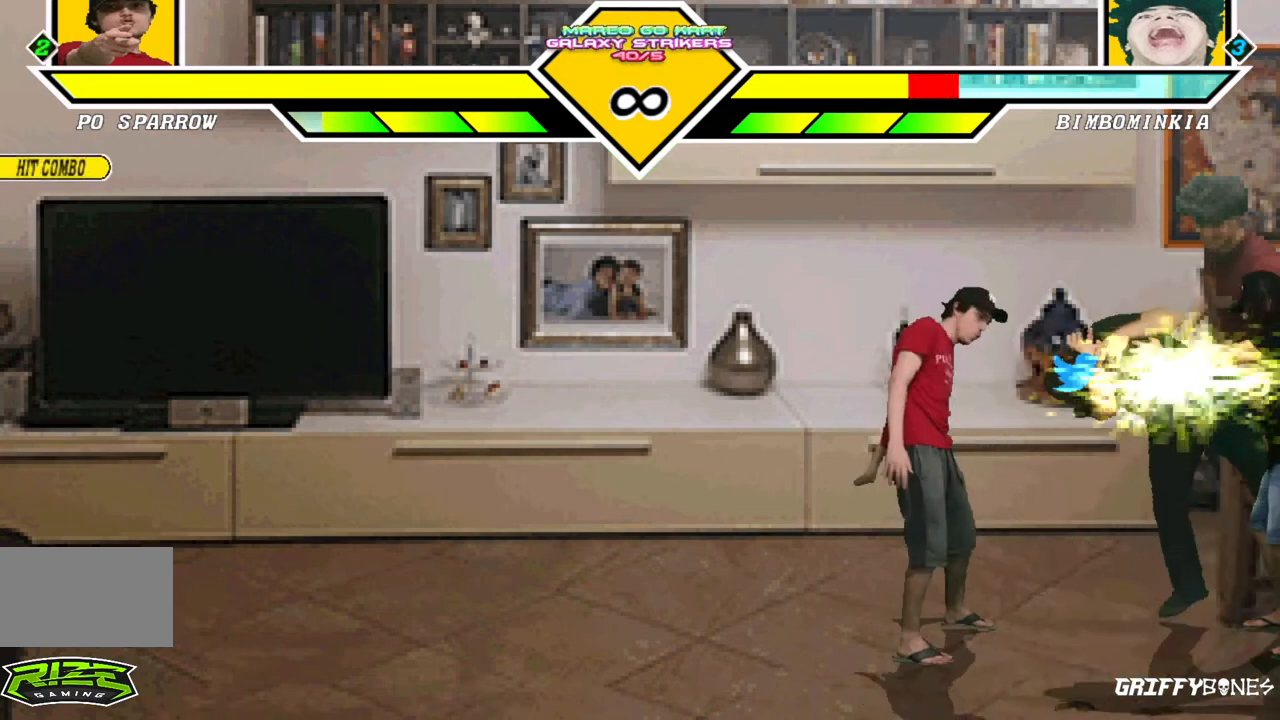
{"dt_ms": 1000, "buttons": [], "events": [[100, "DPAD_DOWN", "down"], [133, "DPAD_RIGHT", "up"], [800, "DPAD_DOWN", "up"]]}
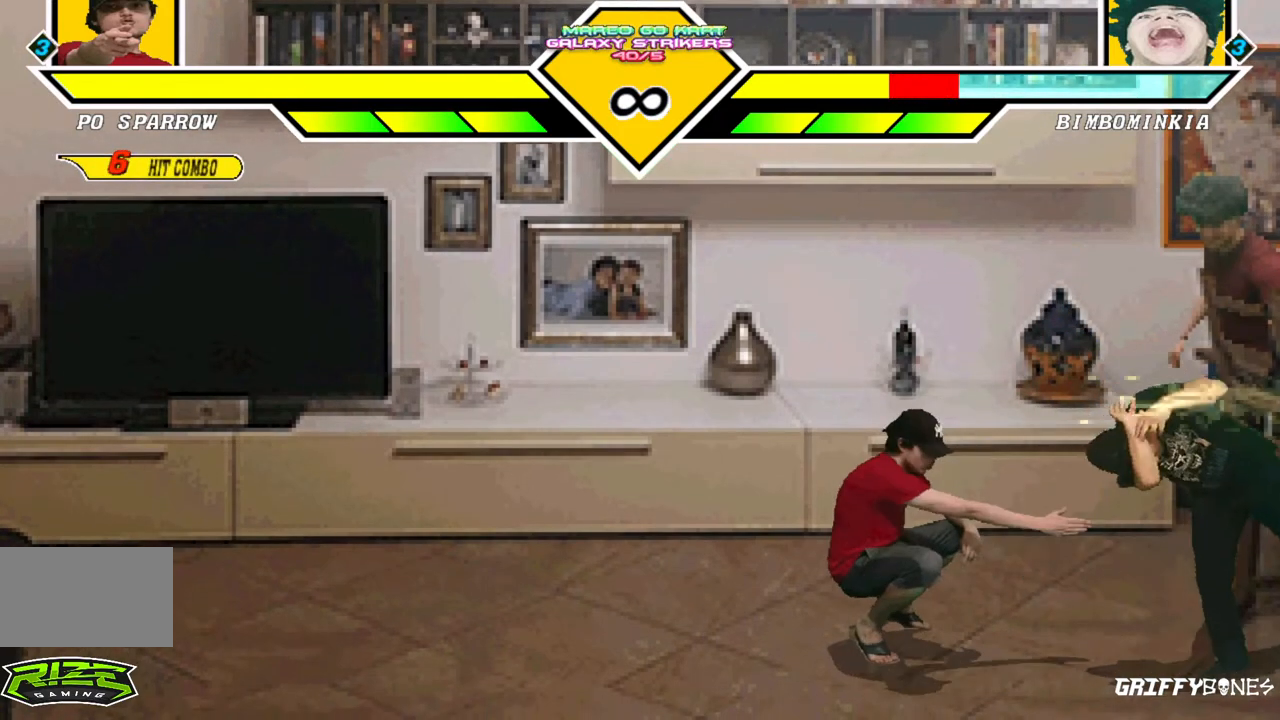
{"dt_ms": 1000, "buttons": [], "events": [[417, "DPAD_LEFT", "down"], [650, "DPAD_LEFT", "up"]]}
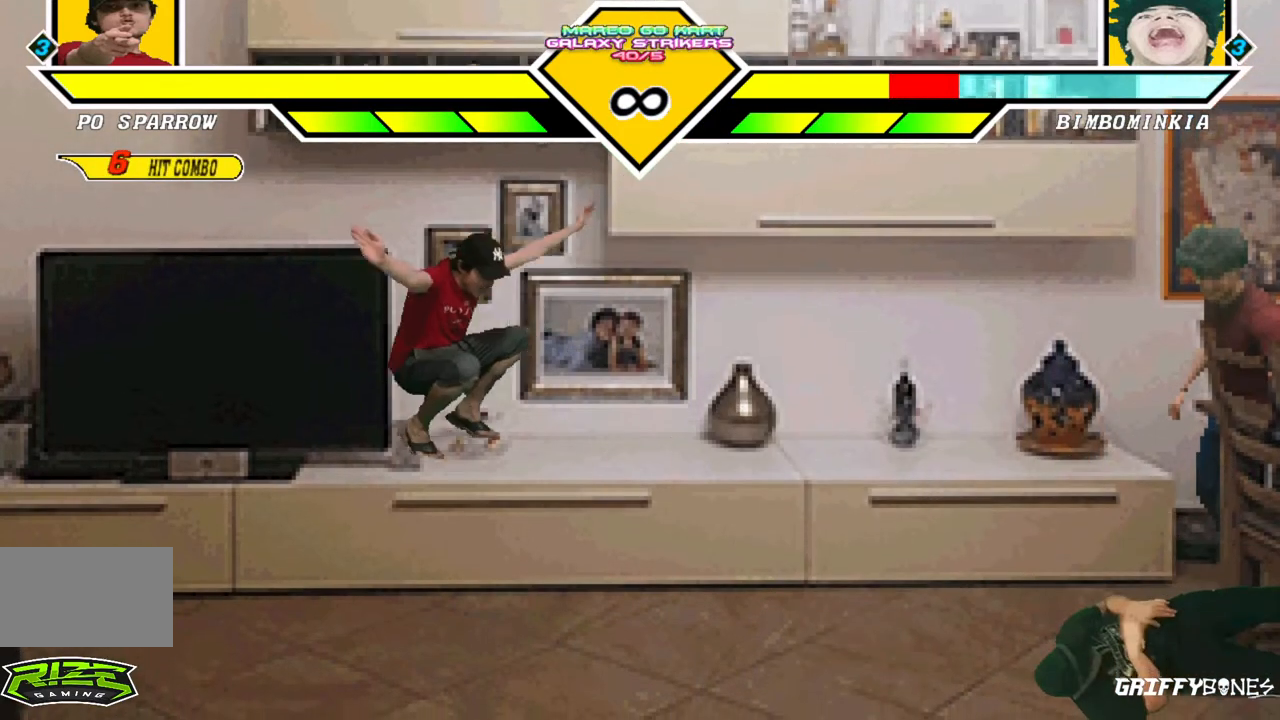
{"dt_ms": 500, "buttons": ["DPAD_DOWN"], "events": [[117, "DPAD_DOWN", "down"]]}
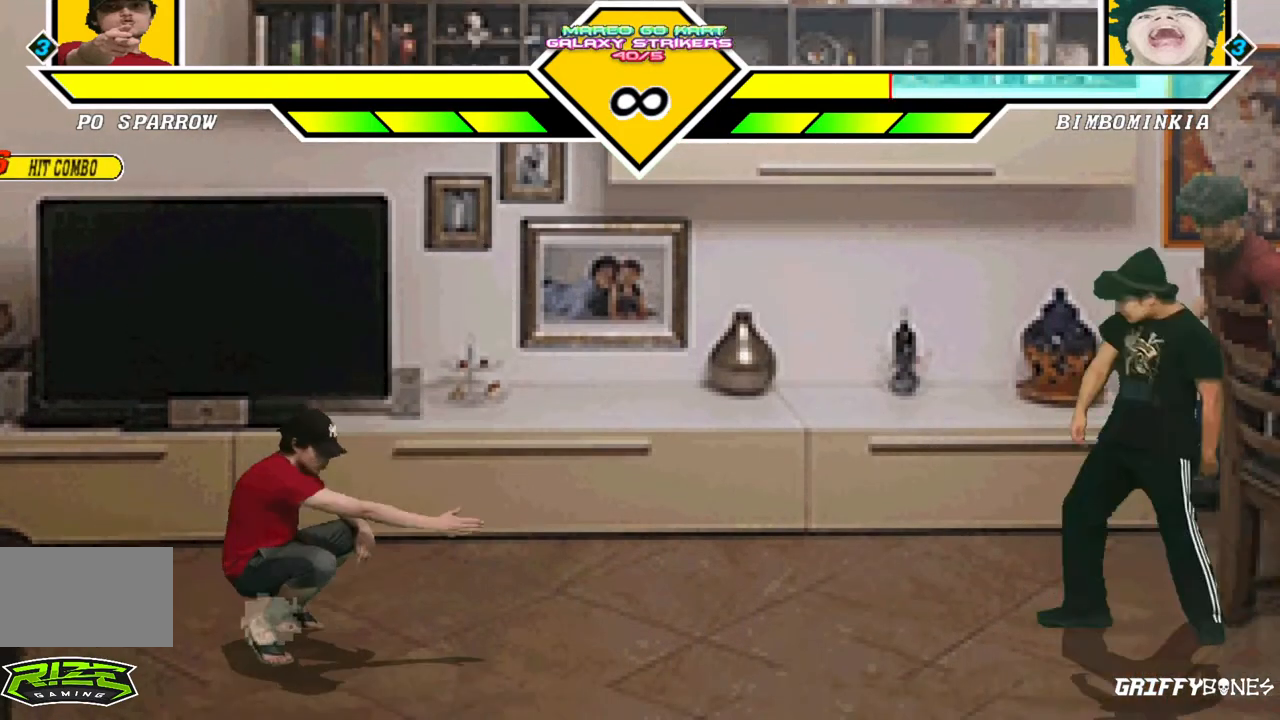
{"dt_ms": 1000, "buttons": ["CROSS"], "events": [[817, "DPAD_RIGHT", "down"], [900, "DPAD_DOWN", "up"], [950, "CROSS", "down"], [950, "DPAD_RIGHT", "up"]]}
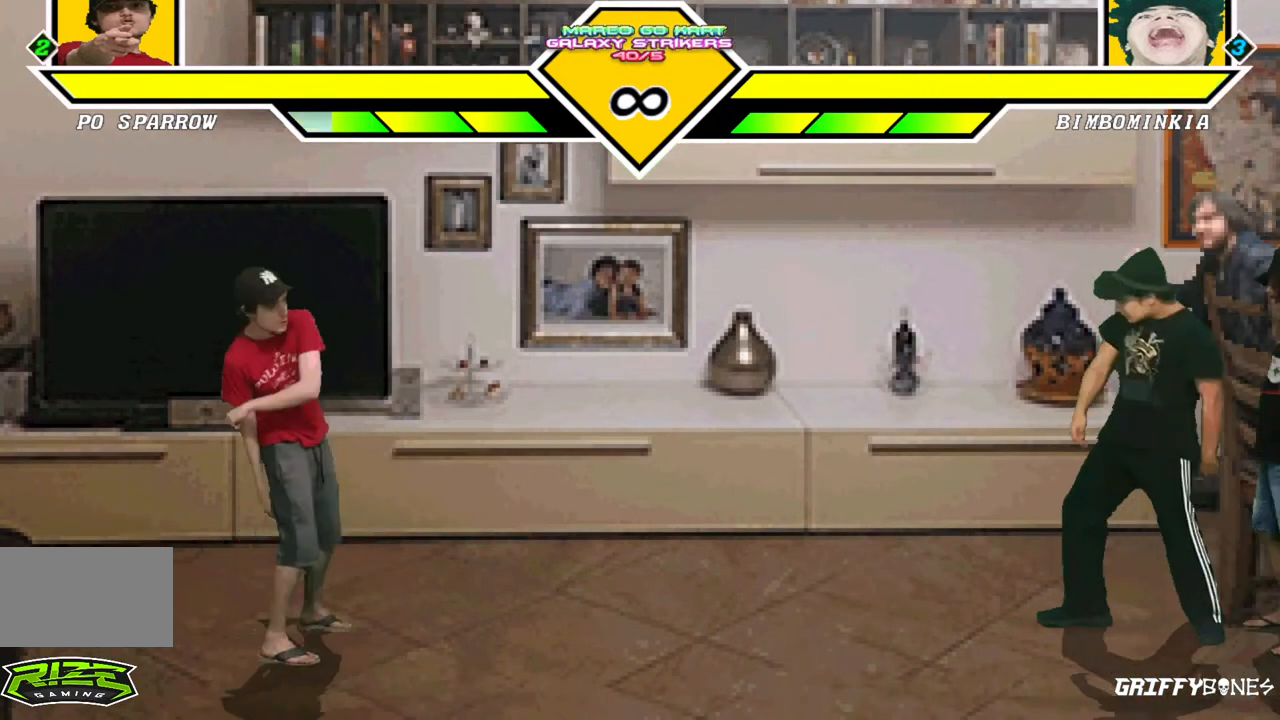
{"dt_ms": 1000, "buttons": [], "events": [[33, "CROSS", "up"], [433, "DPAD_DOWN", "down"], [517, "DPAD_RIGHT", "down"], [583, "DPAD_DOWN", "up"], [633, "CROSS", "down"], [650, "DPAD_RIGHT", "up"], [683, "CROSS", "up"], [800, "DPAD_DOWN", "down"], [883, "DPAD_RIGHT", "down"], [933, "DPAD_DOWN", "up"], [1000, "DPAD_RIGHT", "up"]]}
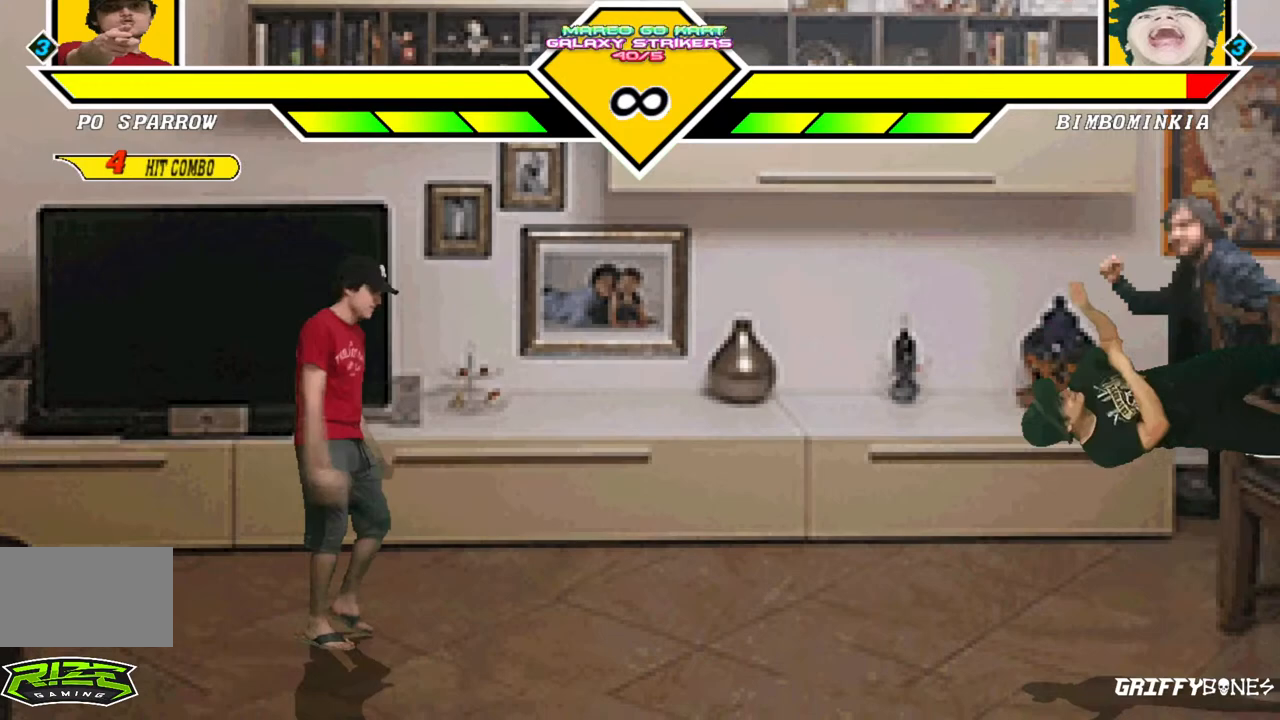
{"dt_ms": 500, "buttons": [], "events": []}
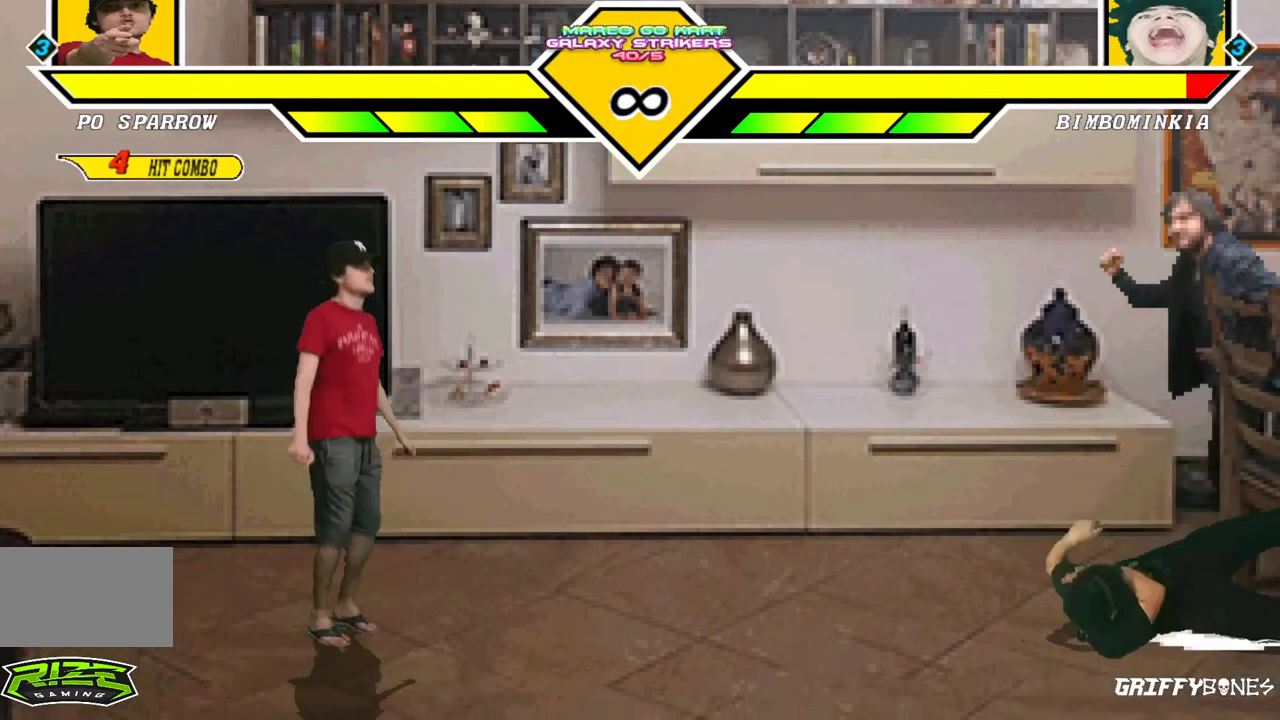
{"dt_ms": 500, "buttons": [], "events": []}
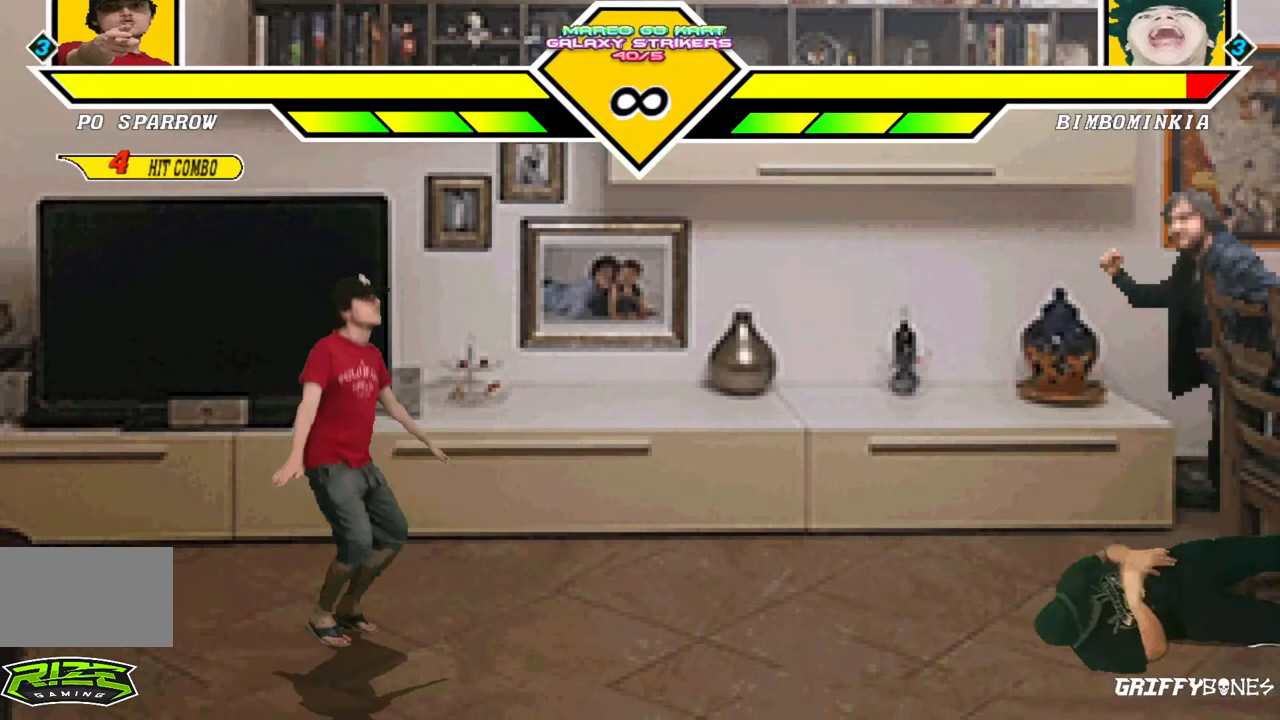
{"dt_ms": 500, "buttons": [], "events": []}
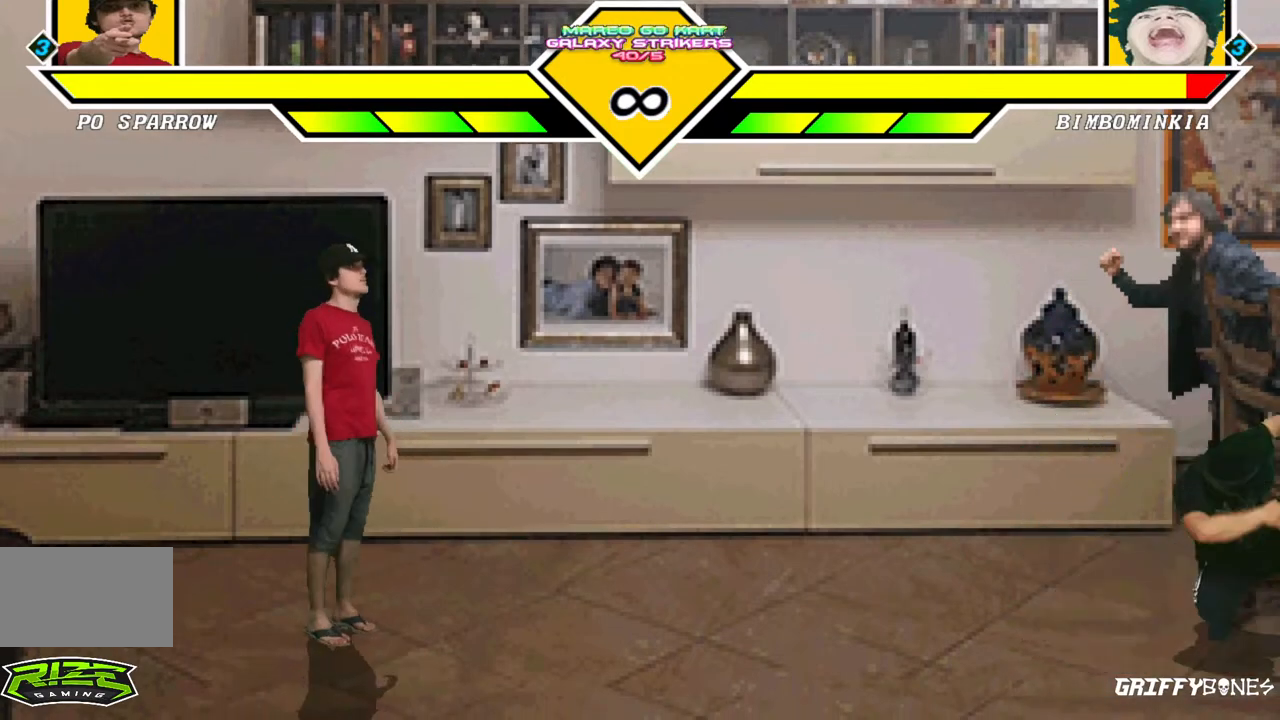
{"dt_ms": 500, "buttons": ["DPAD_LEFT"], "events": [[417, "DPAD_LEFT", "down"]]}
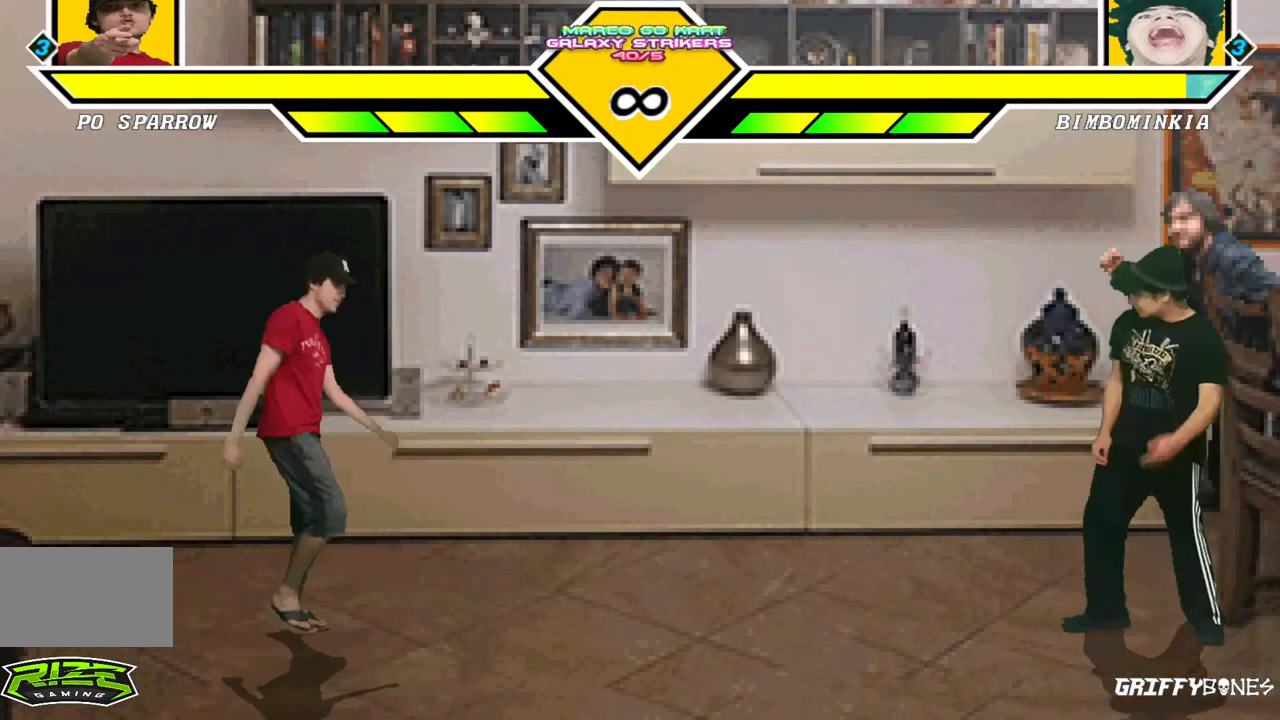
{"dt_ms": 500, "buttons": [], "events": [[383, "DPAD_LEFT", "up"]]}
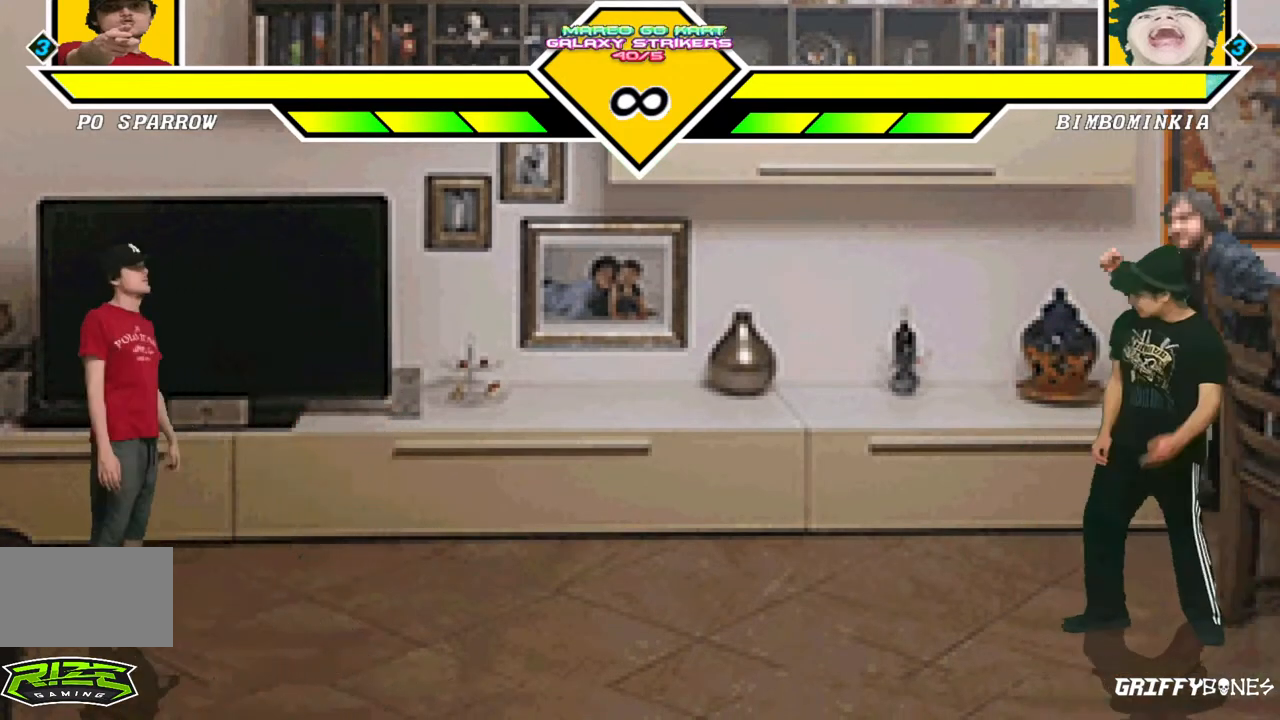
{"dt_ms": 1000, "buttons": [], "events": [[283, "DPAD_DOWN", "down"], [367, "DPAD_LEFT", "down"], [433, "DPAD_DOWN", "up"], [500, "CROSS", "down"], [517, "DPAD_LEFT", "up"], [583, "CROSS", "up"]]}
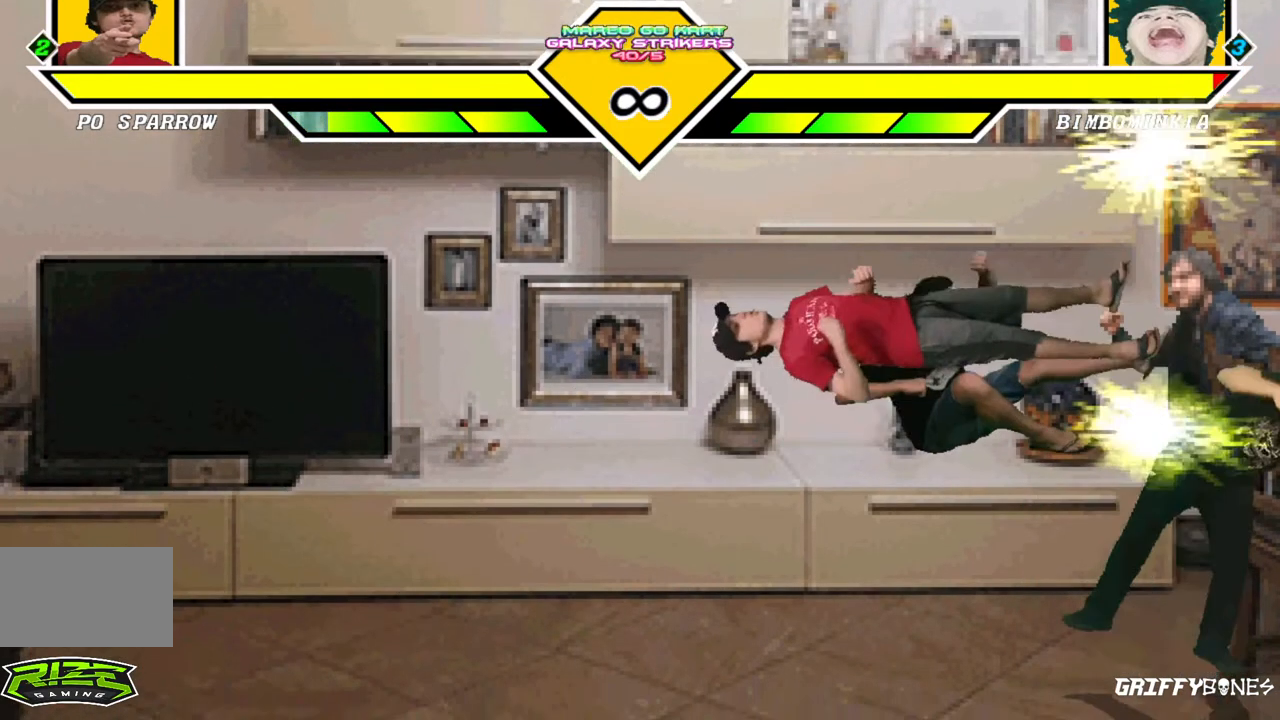
{"dt_ms": 500, "buttons": ["DPAD_LEFT"], "events": [[483, "DPAD_LEFT", "down"]]}
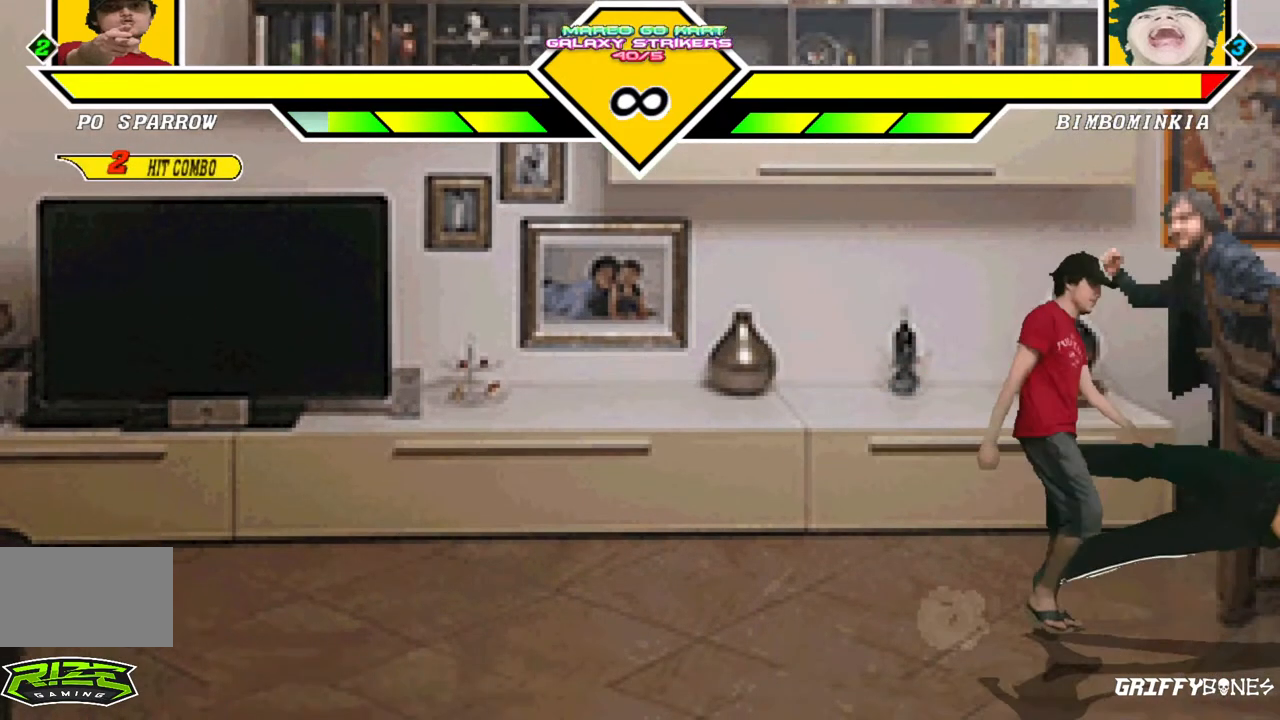
{"dt_ms": 500, "buttons": ["DPAD_LEFT"], "events": [[67, "DPAD_LEFT", "up"], [150, "DPAD_LEFT", "down"]]}
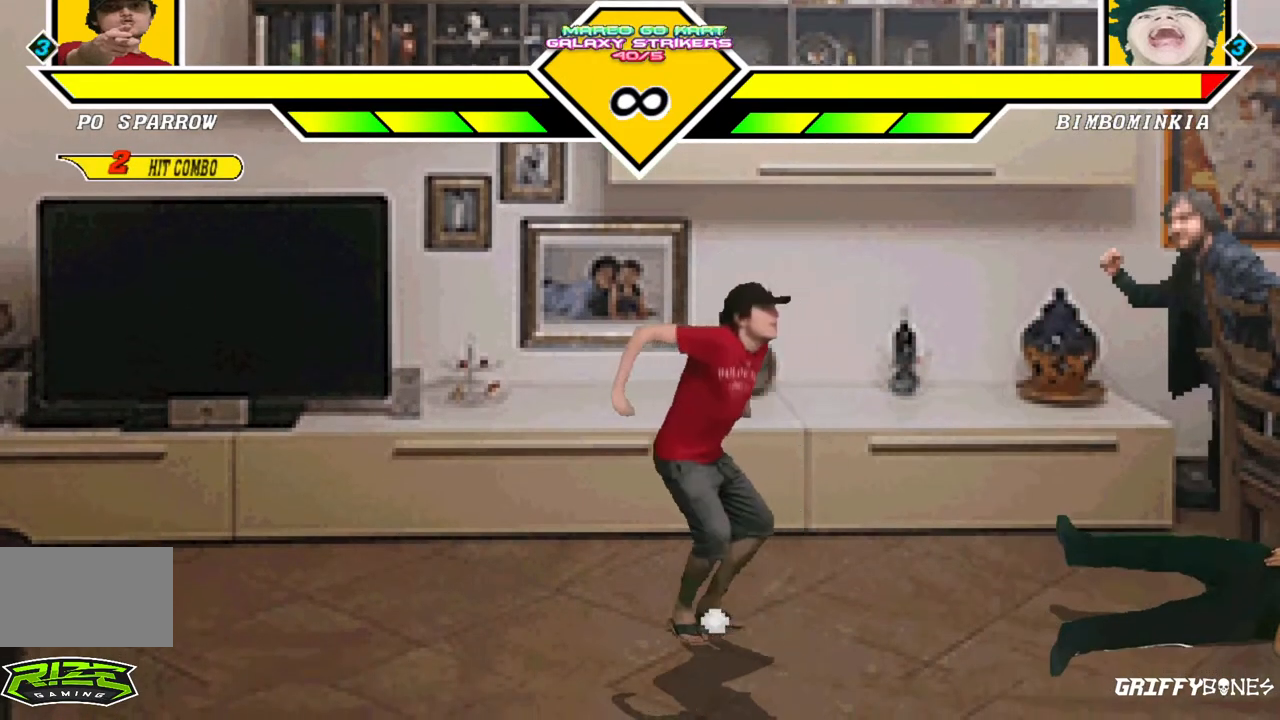
{"dt_ms": 500, "buttons": ["DPAD_LEFT"], "events": []}
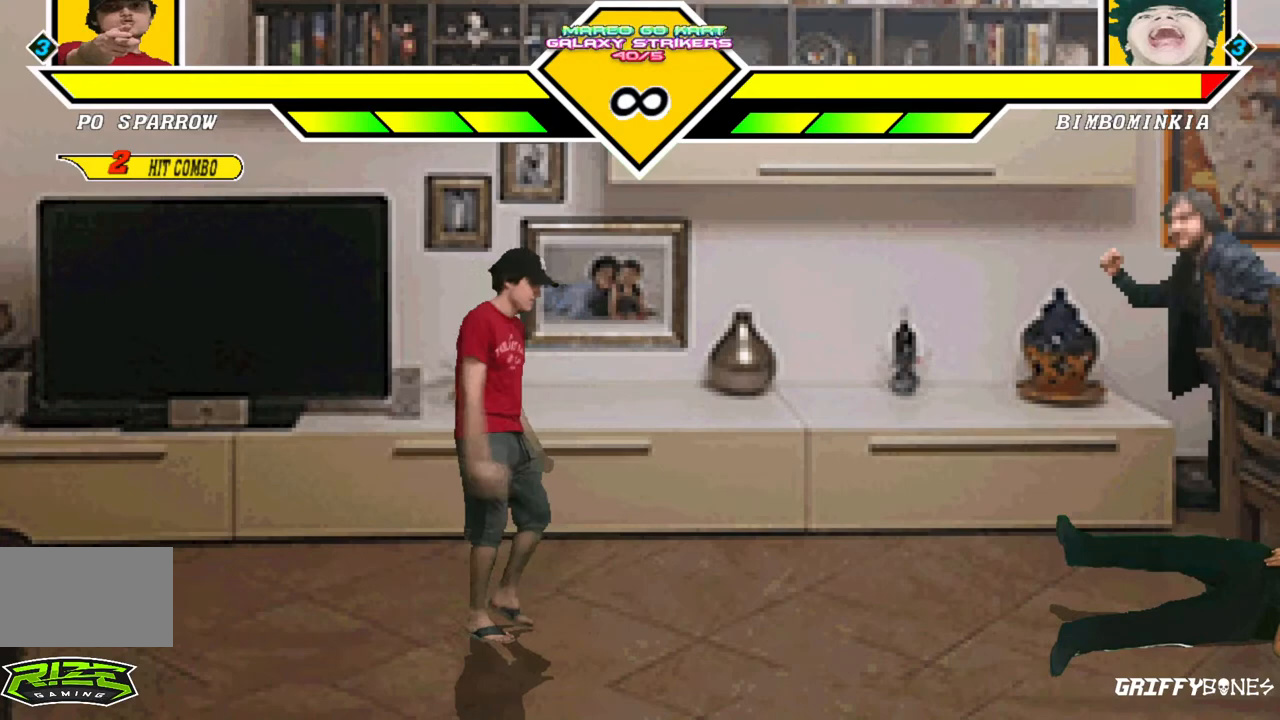
{"dt_ms": 500, "buttons": ["DPAD_LEFT"], "events": []}
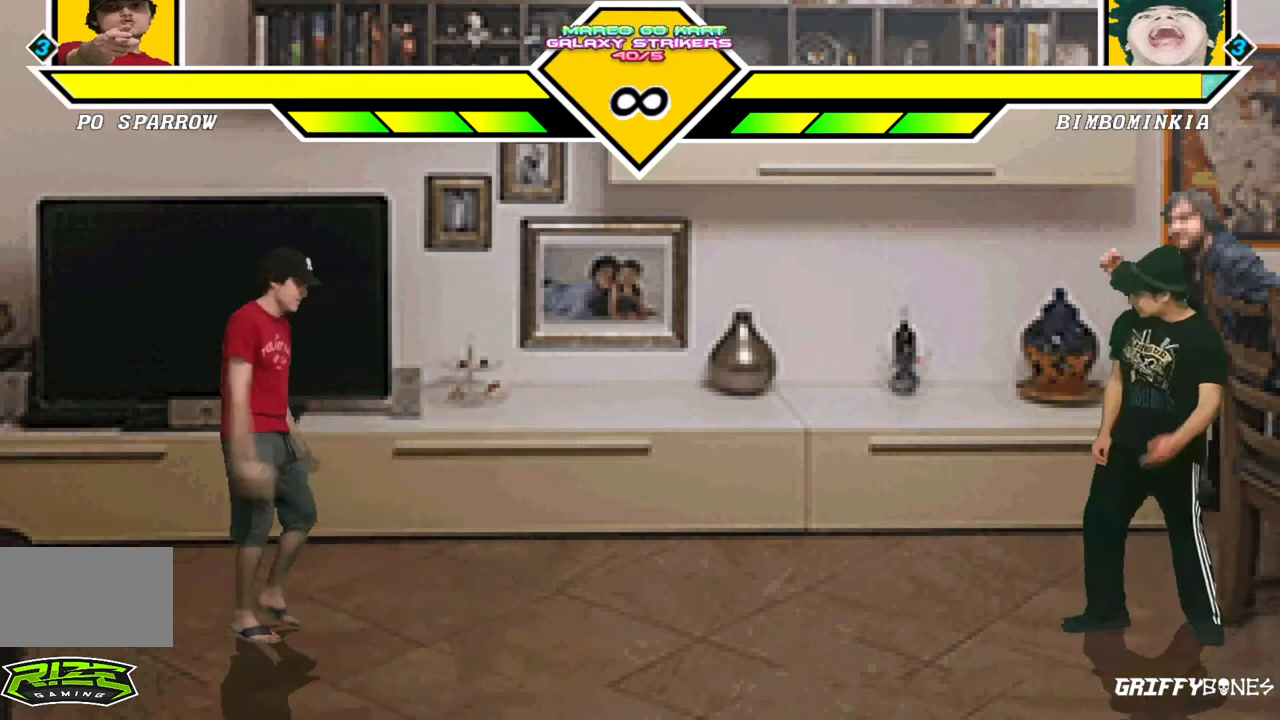
{"dt_ms": 500, "buttons": [], "events": [[17, "DPAD_LEFT", "up"]]}
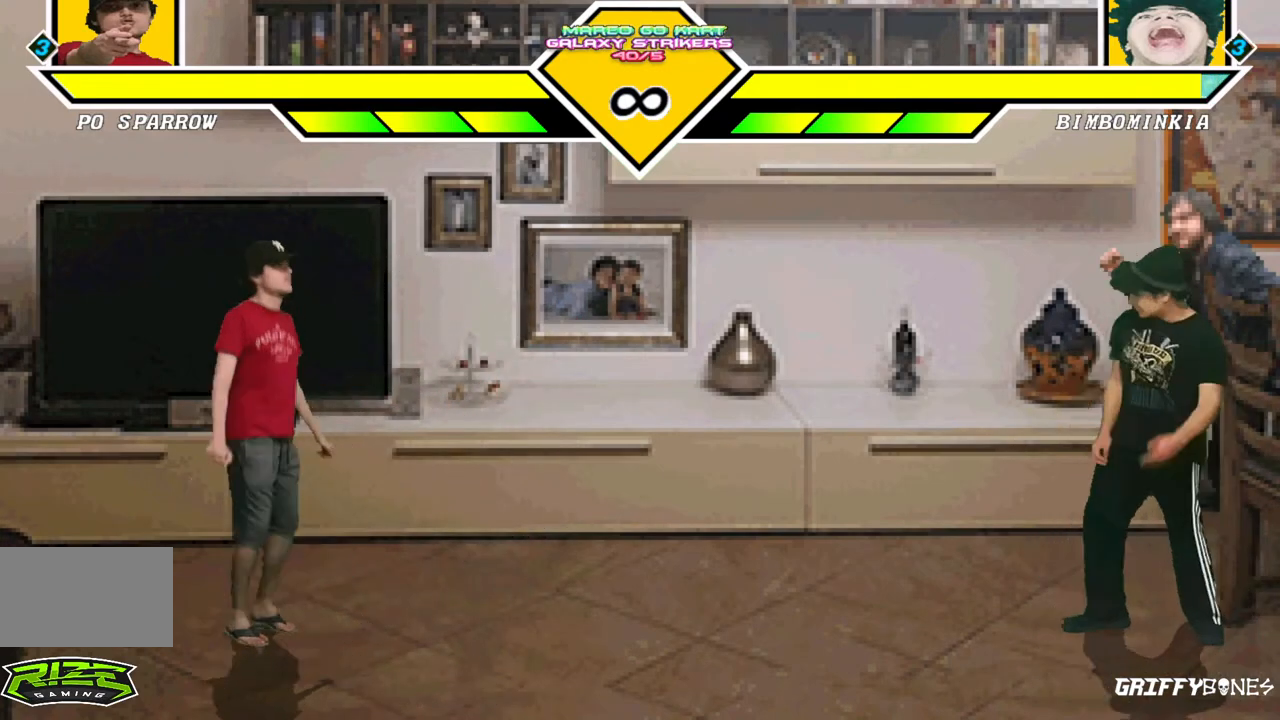
{"dt_ms": 500, "buttons": [], "events": []}
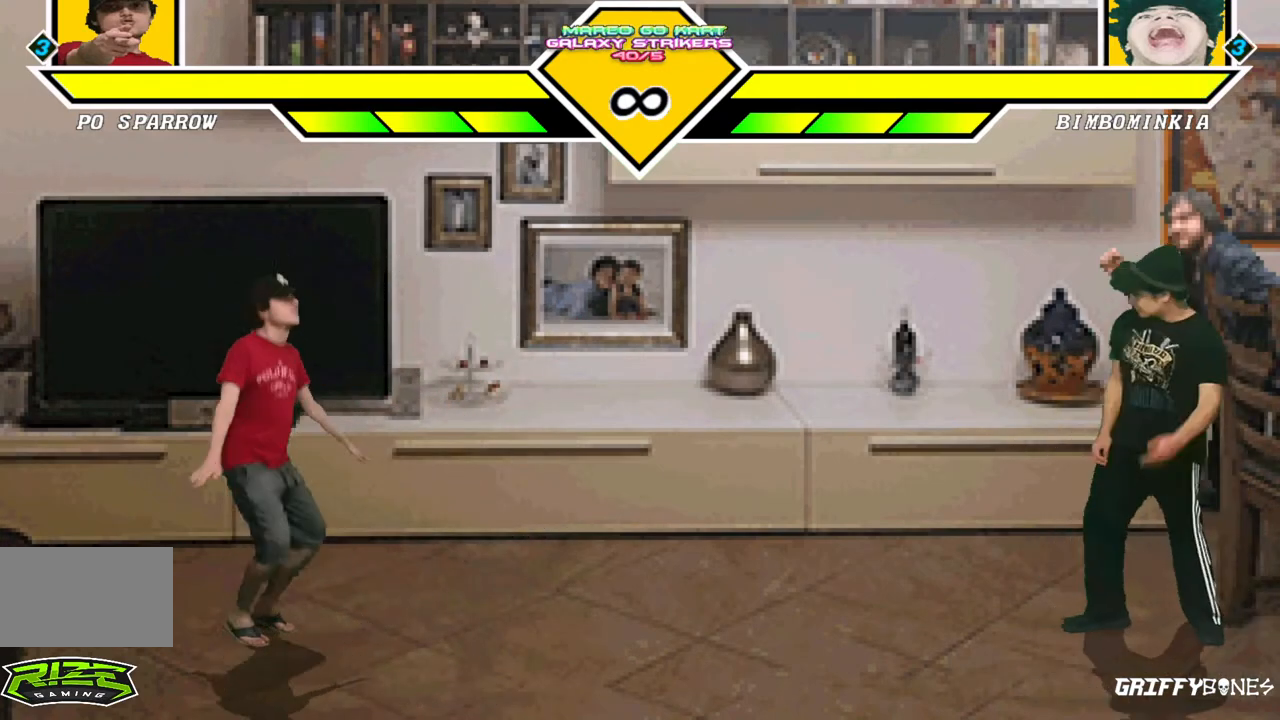
{"dt_ms": 500, "buttons": [], "events": []}
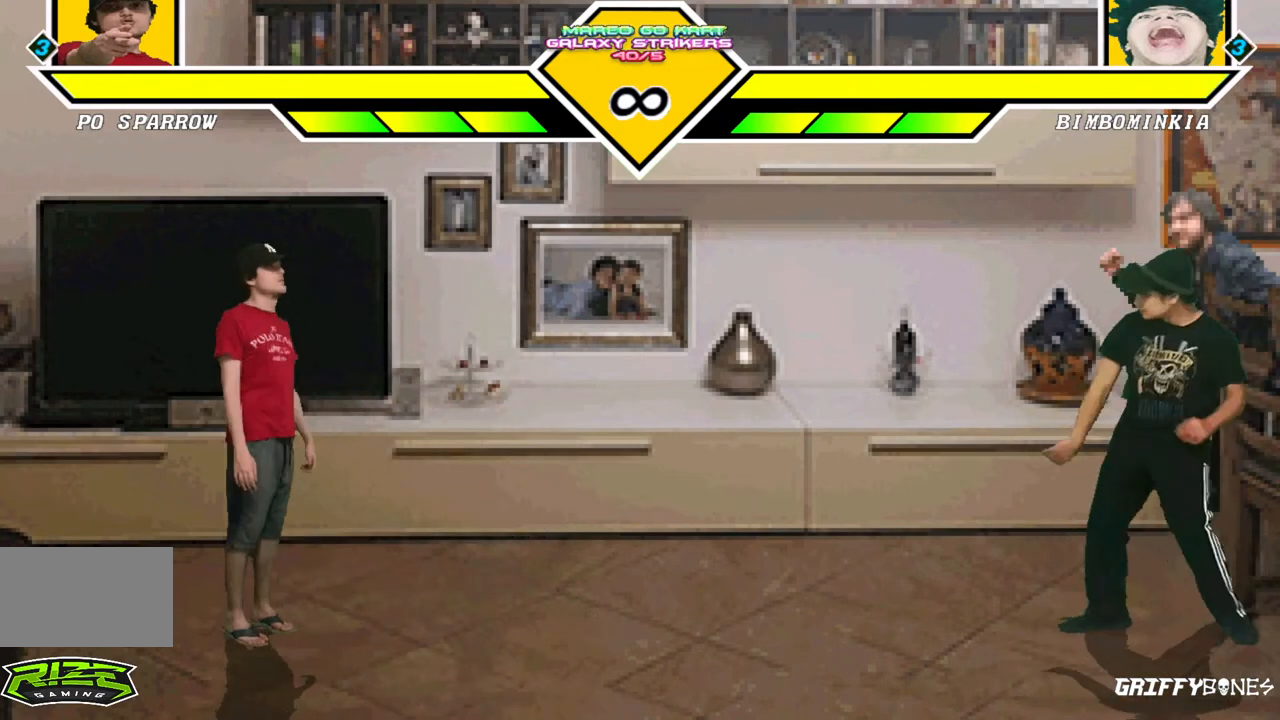
{"dt_ms": 500, "buttons": [], "events": []}
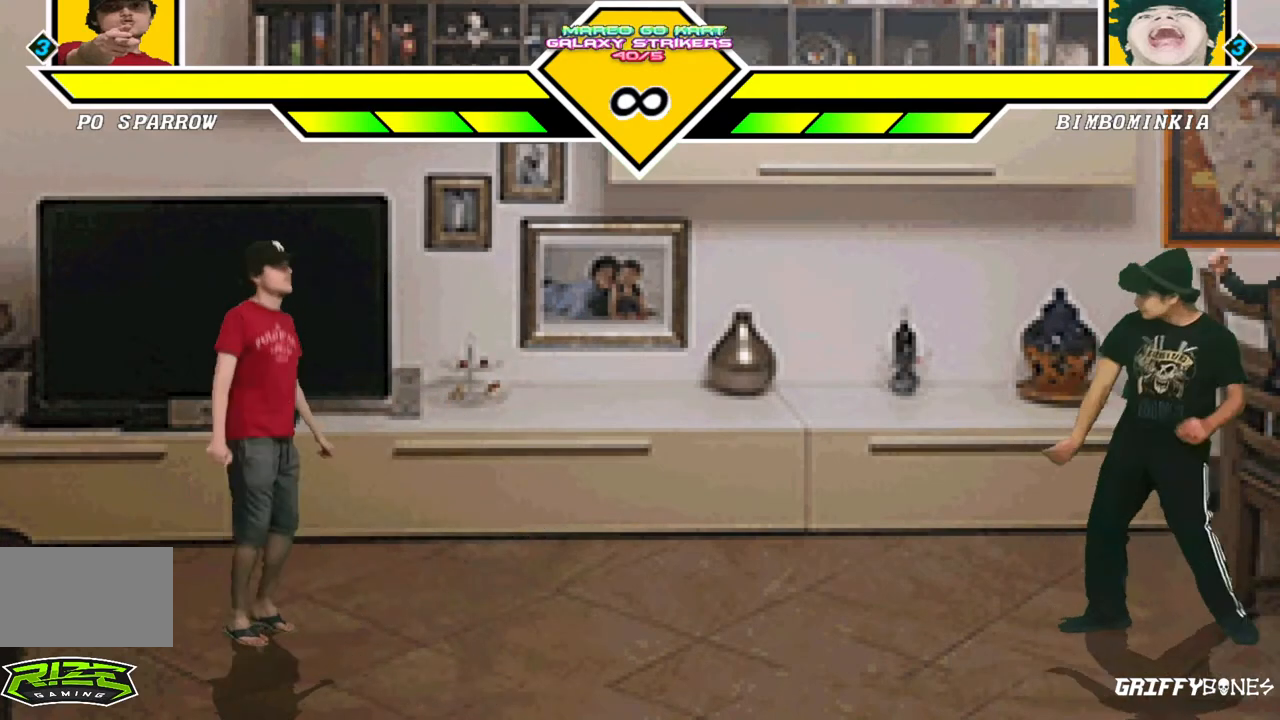
{"dt_ms": 500, "buttons": [], "events": []}
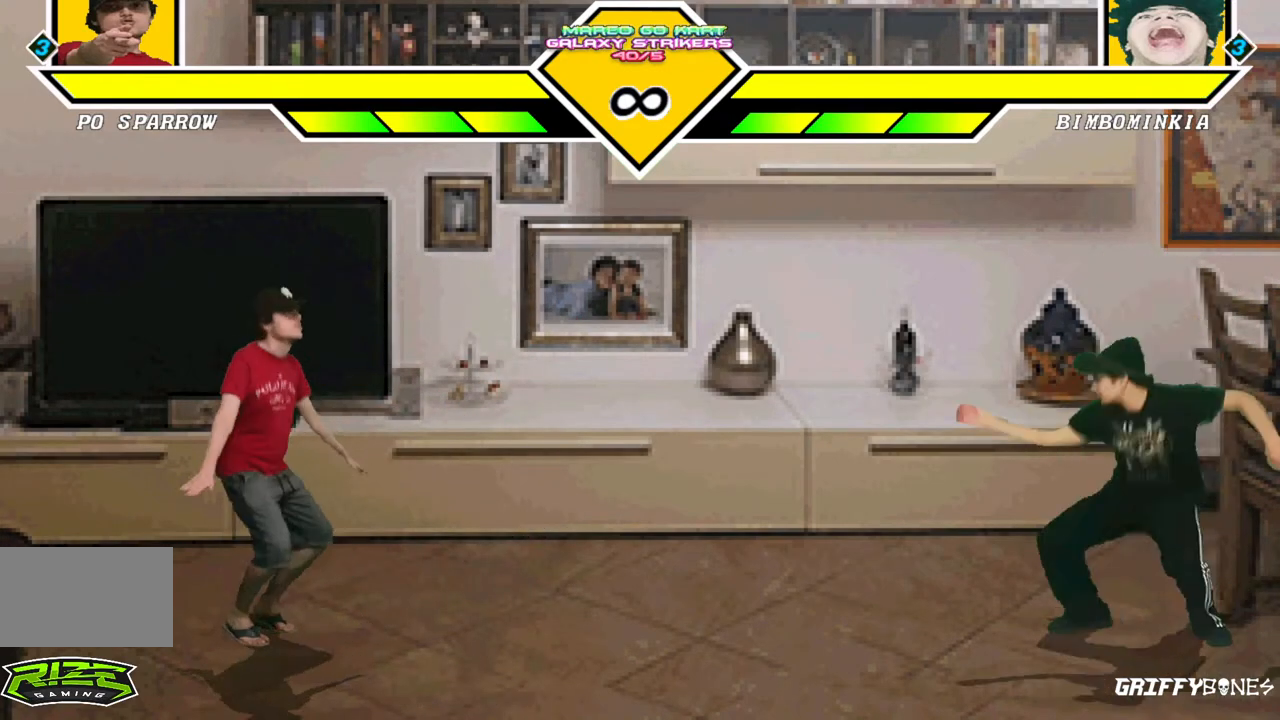
{"dt_ms": 500, "buttons": [], "events": []}